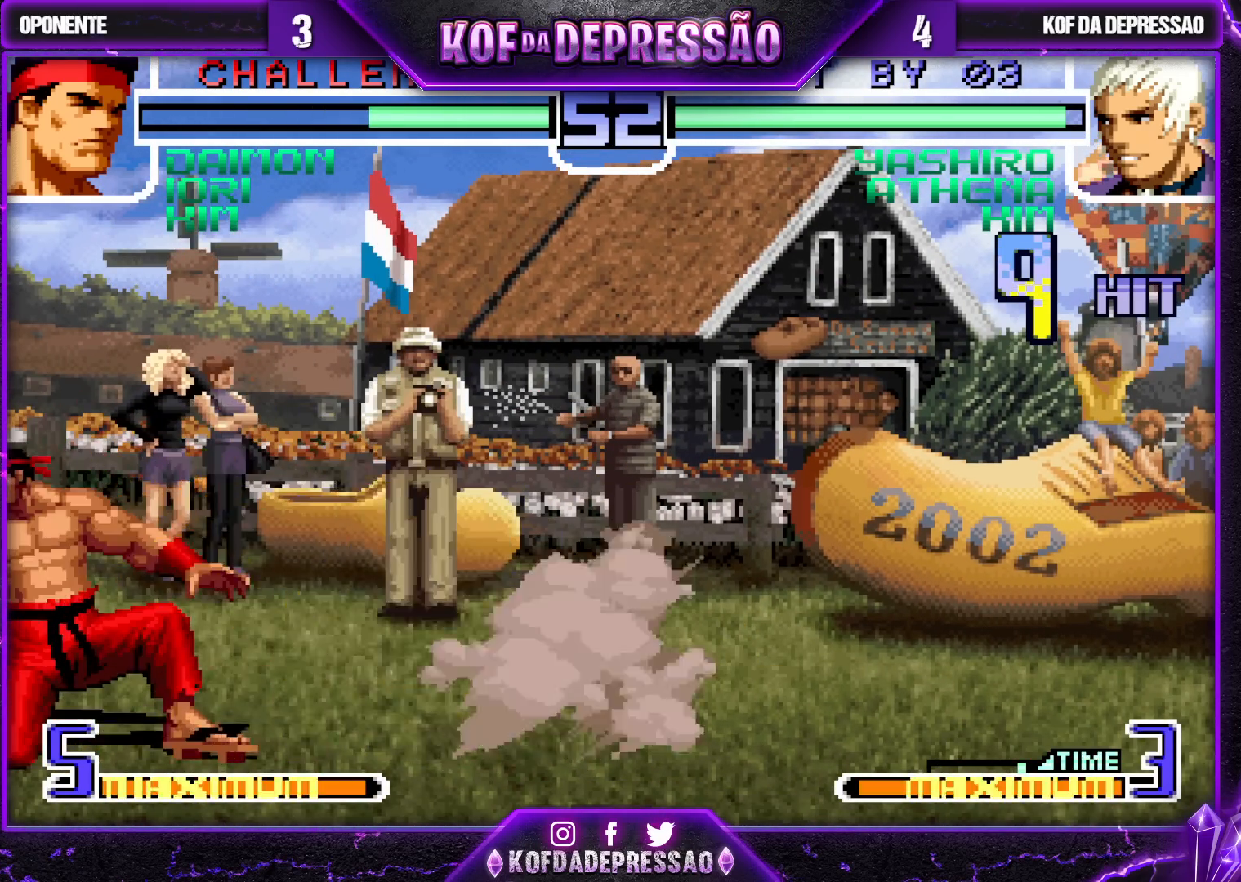
Gameplay with a controller (arcade stick); each line is a JSON object with the inputs held at the frame after it. "events" lists button and stick changes between this image and that frame as [ms after this image, input, new state], when the widget could be followed in between. Not read: L3 R3.
{"buttons": ["R1"], "left_stick": "left", "events": [[67, "left_stick", "left"], [133, "R1", "down"], [283, "R1", "up"], [400, "R1", "down"], [433, "R1", "up"], [483, "R1", "down"]]}
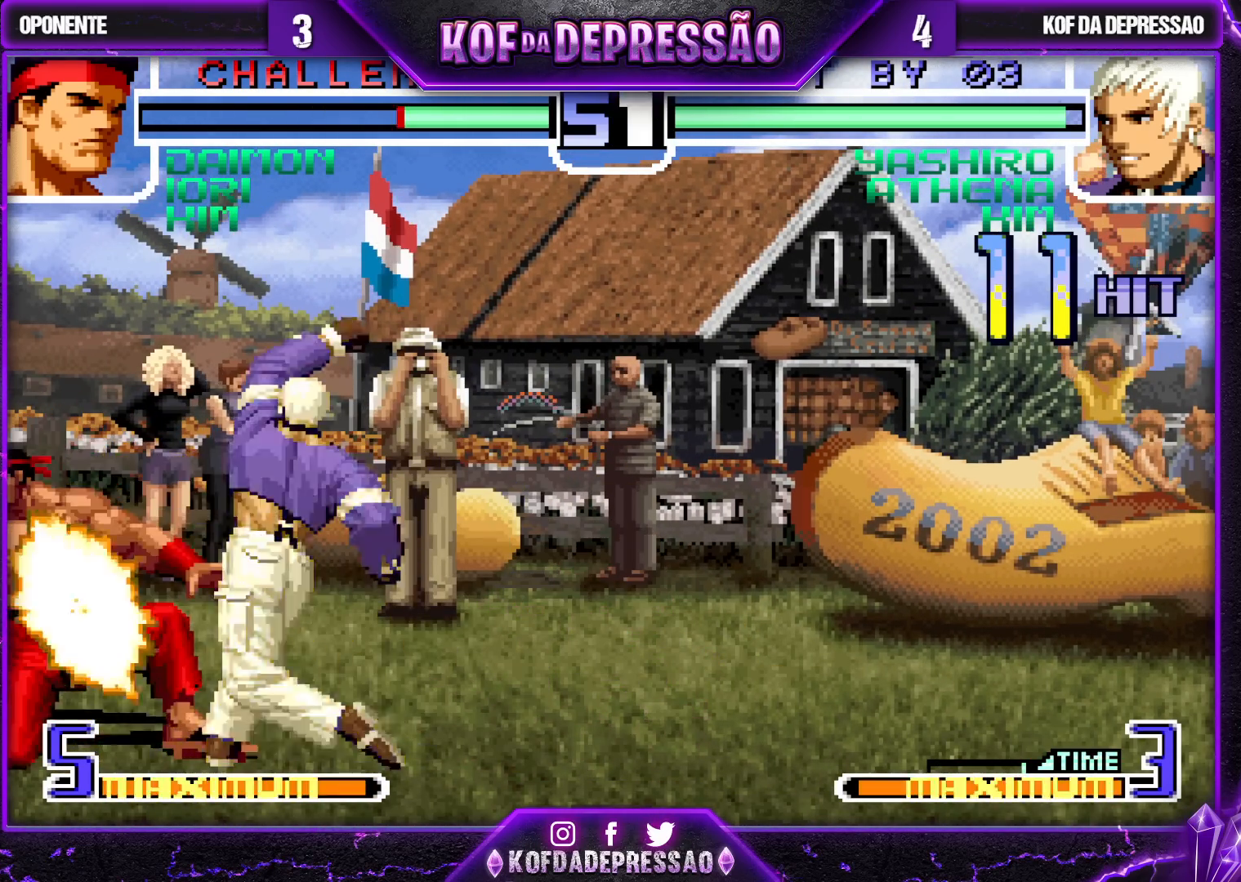
{"buttons": [], "left_stick": "down", "events": [[33, "R1", "up"], [183, "left_stick", "center"], [233, "left_stick", "right"], [333, "left_stick", "left"], [433, "left_stick", "right"], [500, "left_stick", "down"]]}
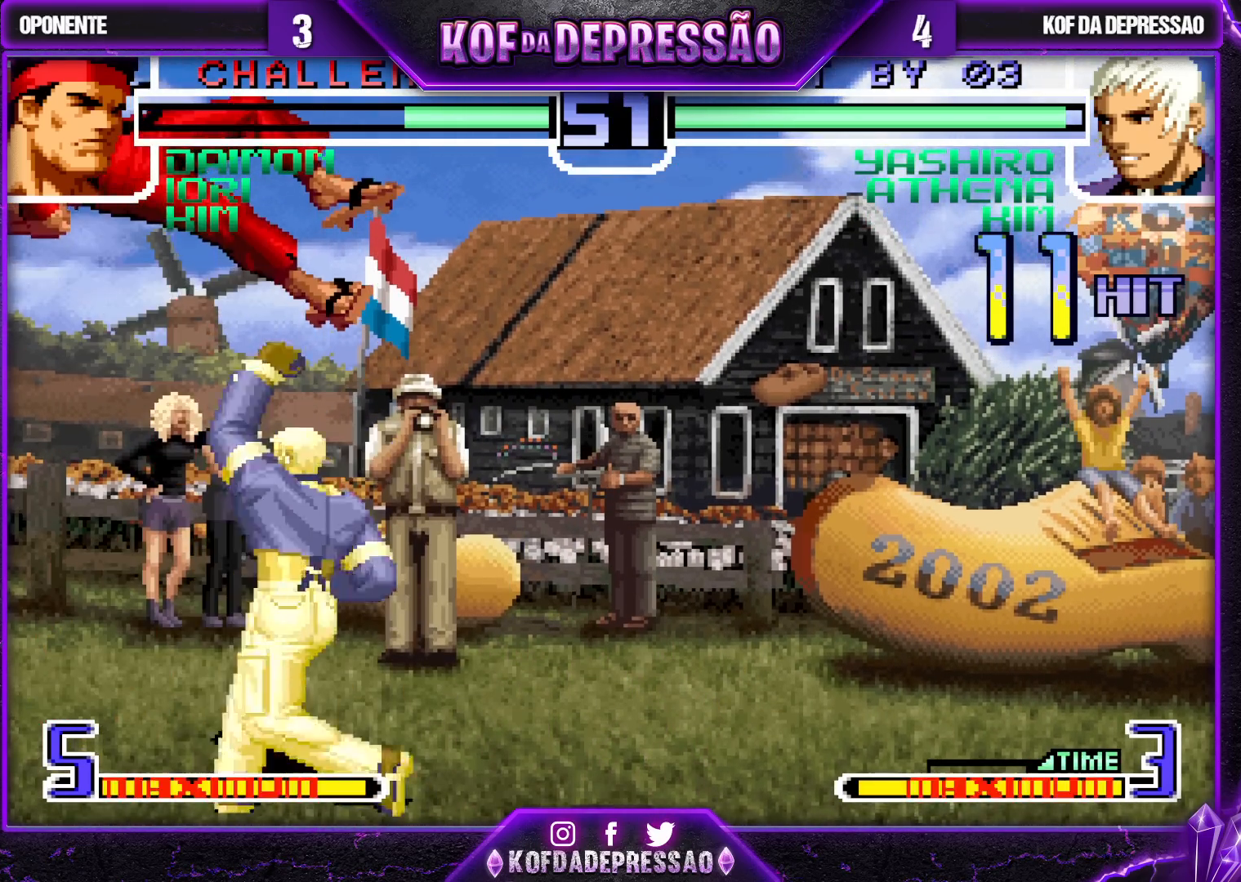
{"buttons": [], "left_stick": "center", "events": [[67, "left_stick", "left"], [133, "L1", "down"], [183, "left_stick", "center"], [250, "L1", "up"]]}
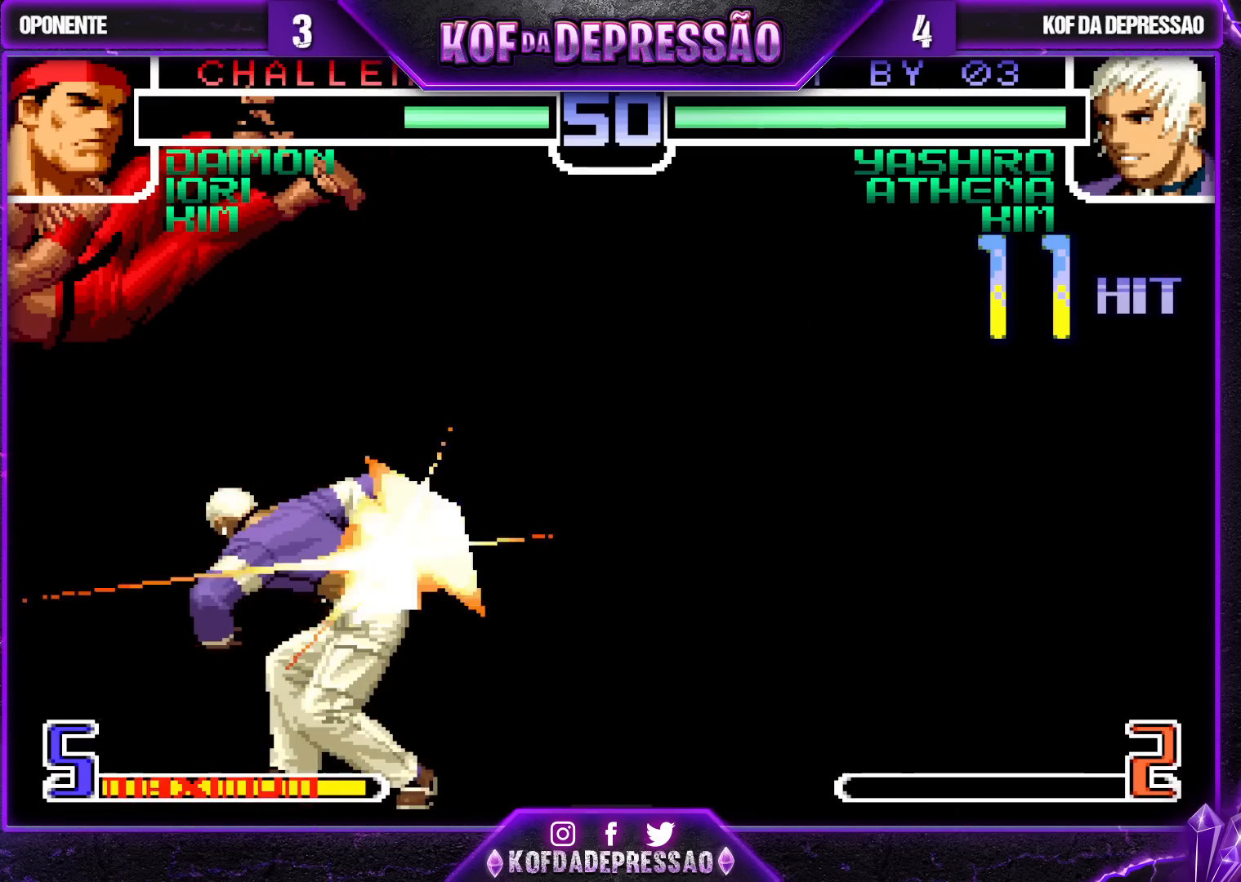
{"buttons": ["CROSS"], "left_stick": "center", "events": [[300, "CROSS", "down"], [367, "CROSS", "up"], [400, "CROSS", "down"]]}
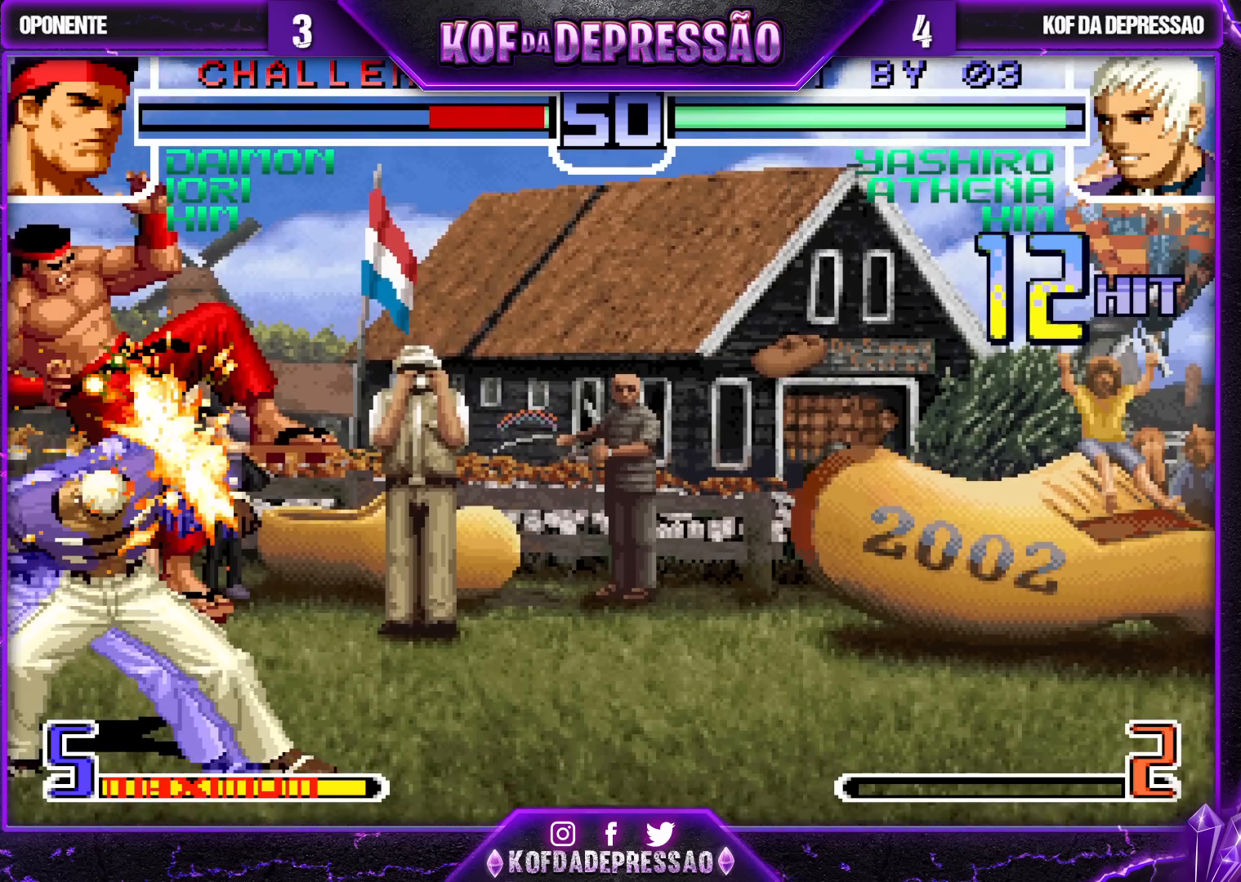
{"buttons": ["CROSS"], "left_stick": "center", "events": []}
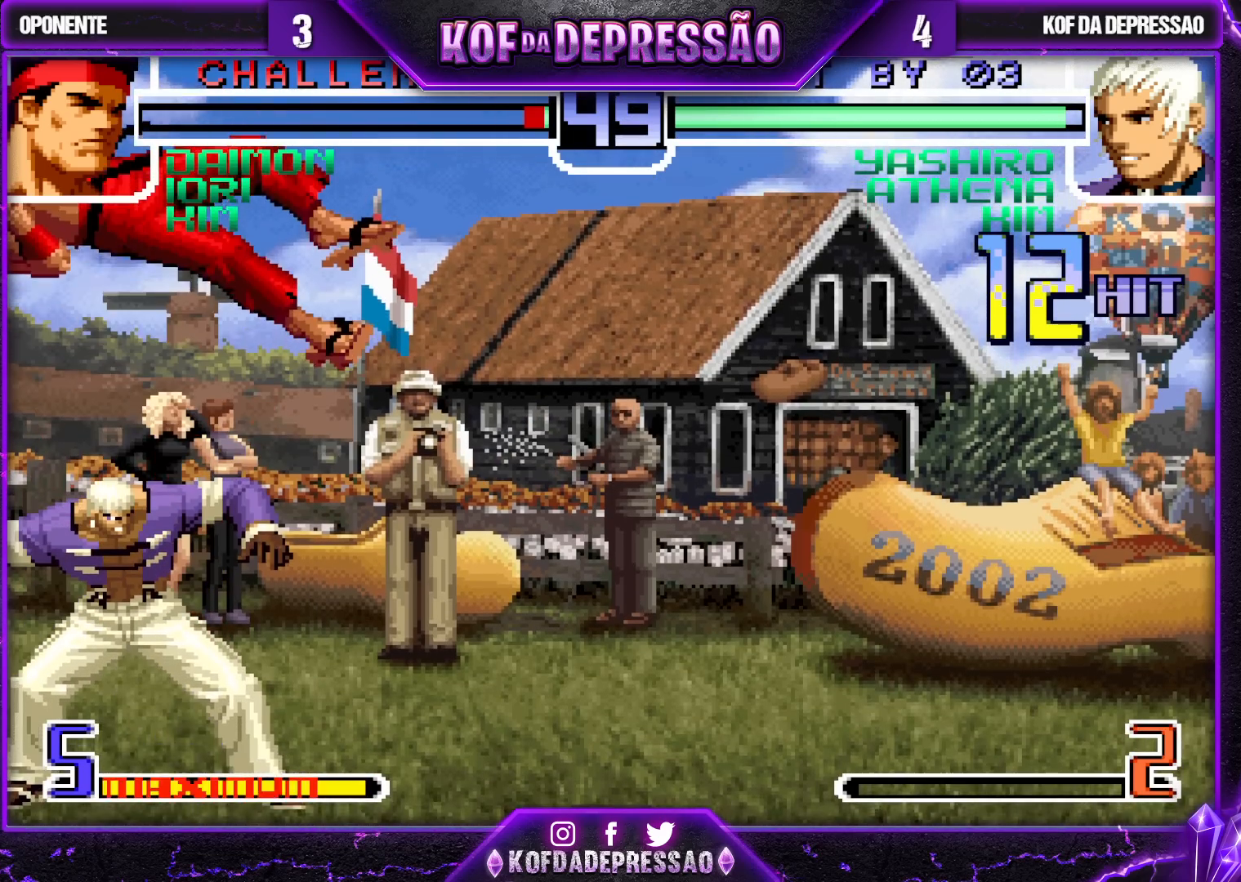
{"buttons": [], "left_stick": "left", "events": [[133, "CROSS", "up"], [333, "left_stick", "left"], [417, "left_stick", "center"], [467, "left_stick", "left"]]}
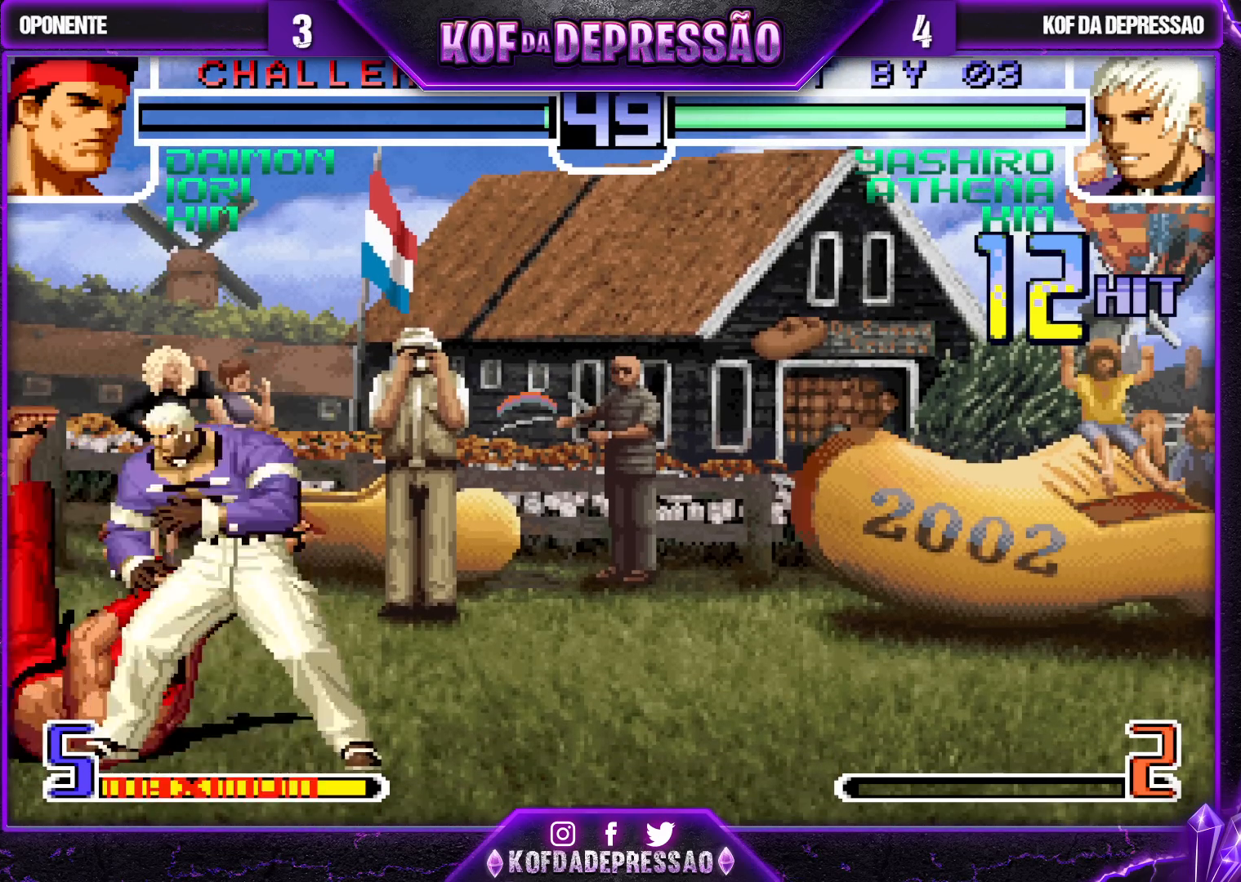
{"buttons": ["SQUARE"], "left_stick": "center", "events": [[167, "left_stick", "up"], [250, "SQUARE", "down"], [267, "left_stick", "center"], [300, "SQUARE", "up"], [383, "SQUARE", "down"], [433, "SQUARE", "up"], [467, "SQUARE", "down"]]}
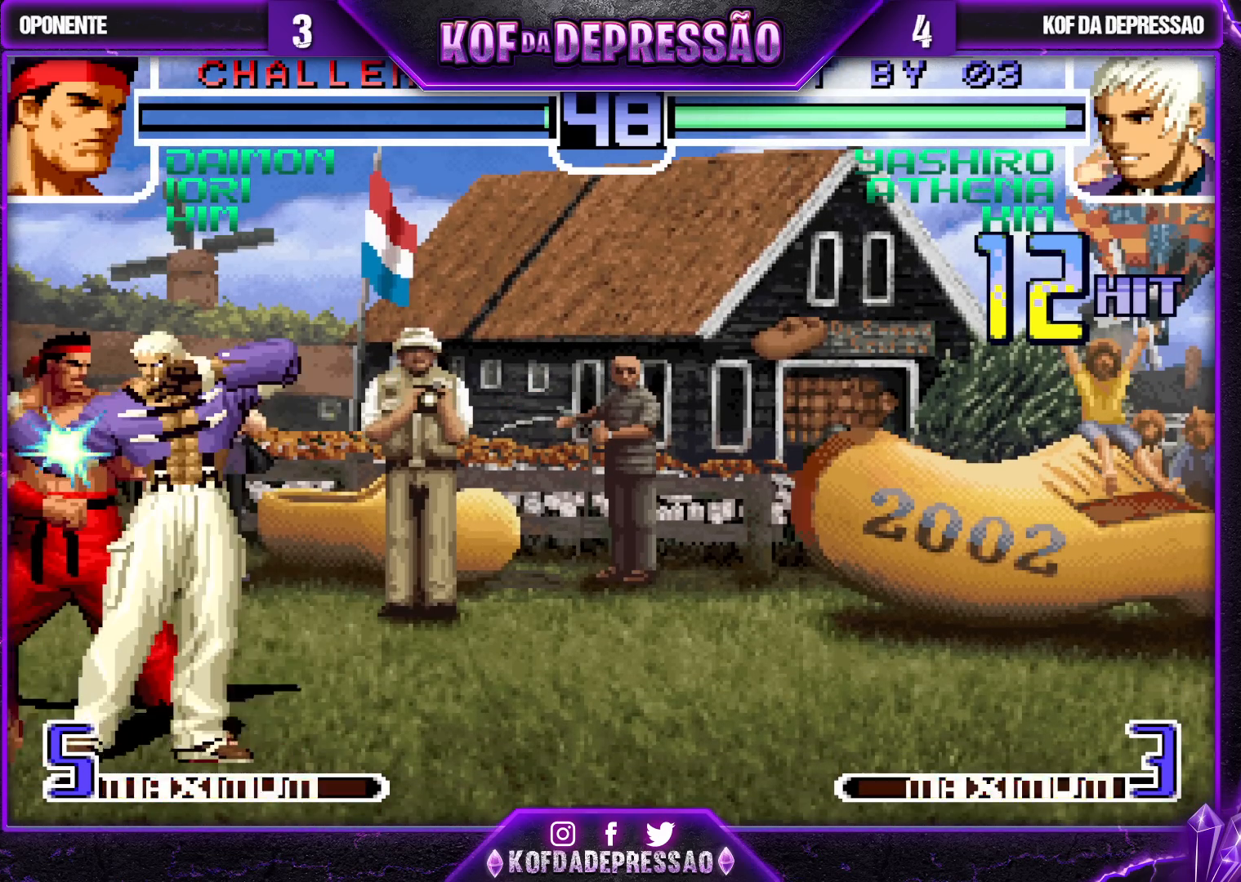
{"buttons": [], "left_stick": "center", "events": [[33, "SQUARE", "up"], [283, "left_stick", "right"], [333, "SQUARE", "down"], [367, "left_stick", "center"], [400, "SQUARE", "up"]]}
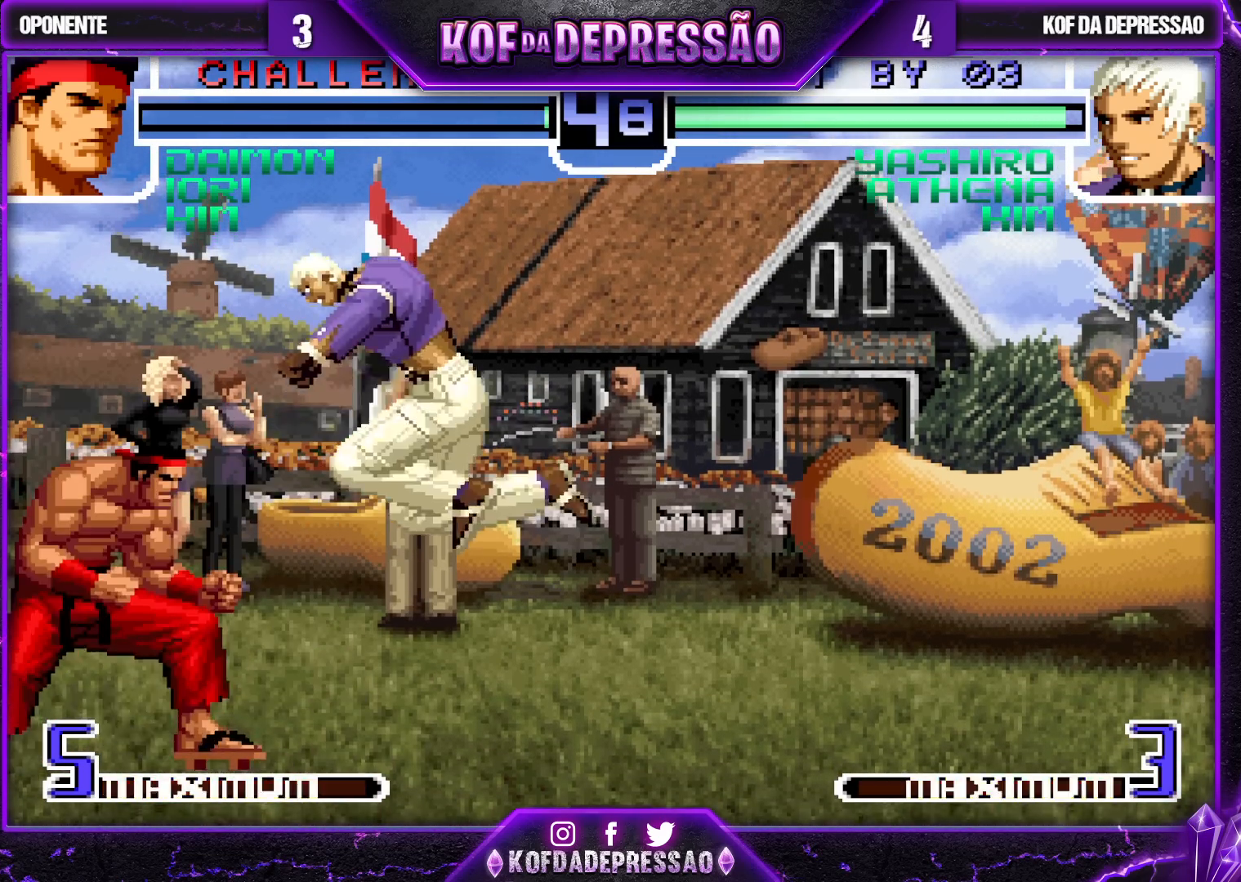
{"buttons": [], "left_stick": "center", "events": [[317, "TRIANGLE", "down"], [367, "TRIANGLE", "up"]]}
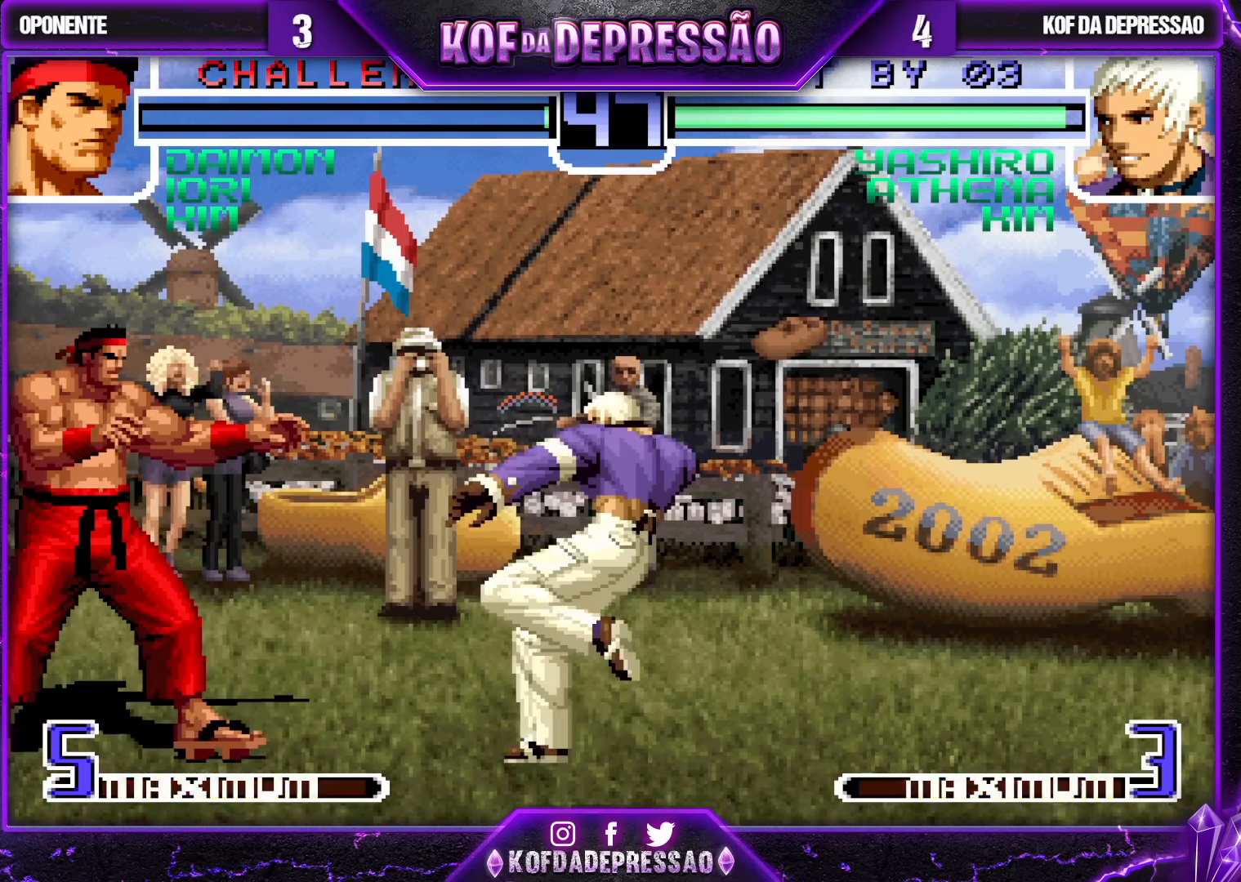
{"buttons": [], "left_stick": "center", "events": []}
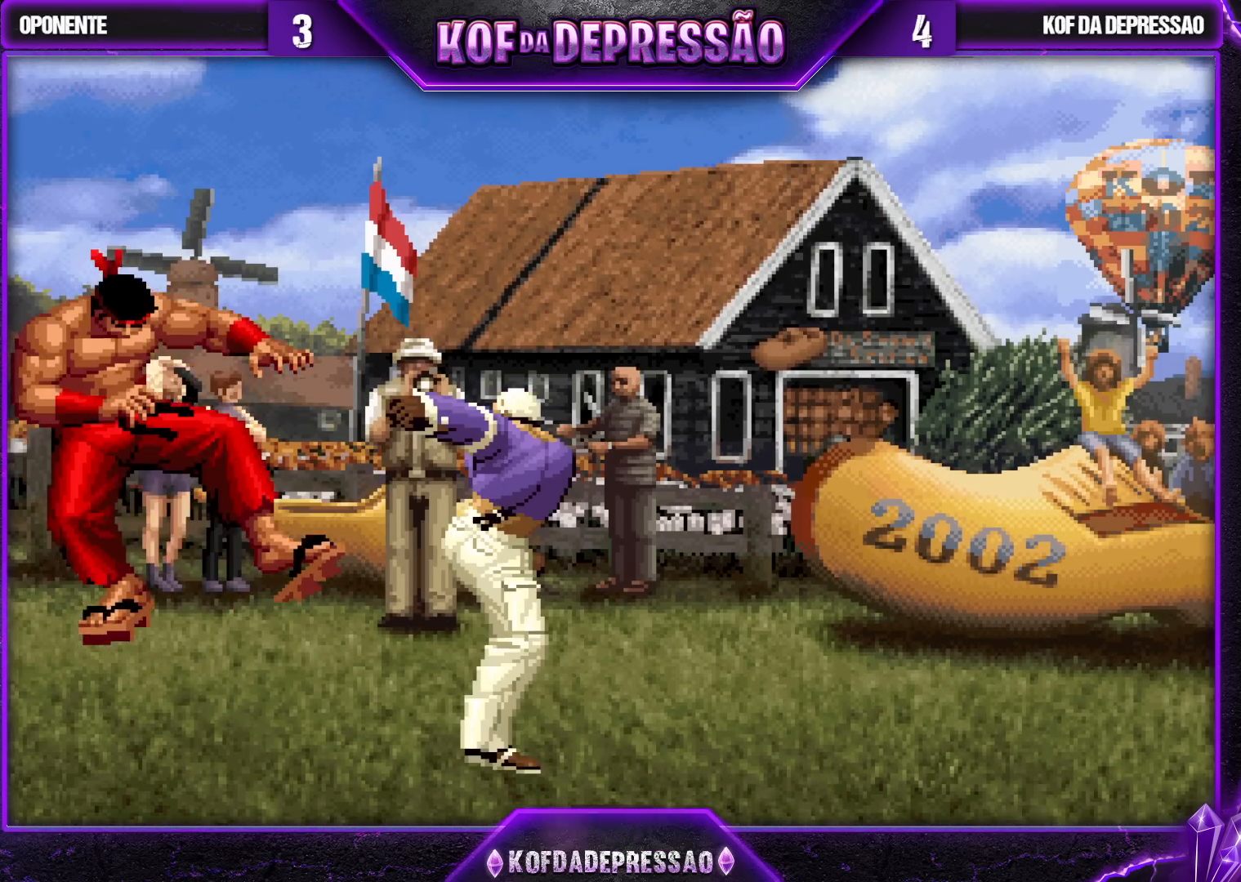
{"buttons": [], "left_stick": "center", "events": [[33, "TRIANGLE", "down"], [50, "SQUARE", "down"], [67, "CROSS", "down"], [100, "SQUARE", "up"], [117, "CROSS", "up"], [117, "TRIANGLE", "up"], [133, "TRIANGLE", "down"], [167, "CROSS", "down"], [167, "SQUARE", "down"], [250, "SQUARE", "up"], [250, "TRIANGLE", "up"], [267, "CROSS", "up"]]}
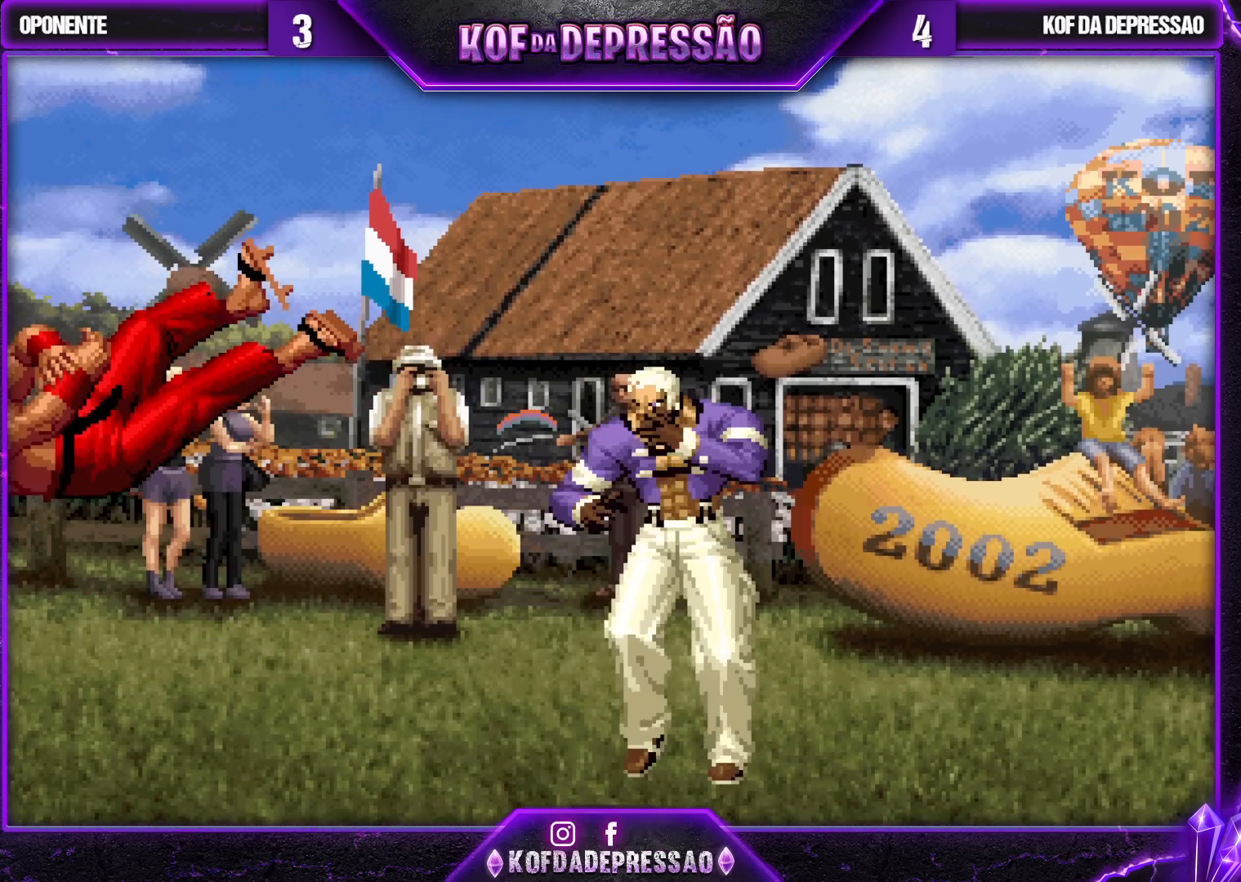
{"buttons": [], "left_stick": "center", "events": []}
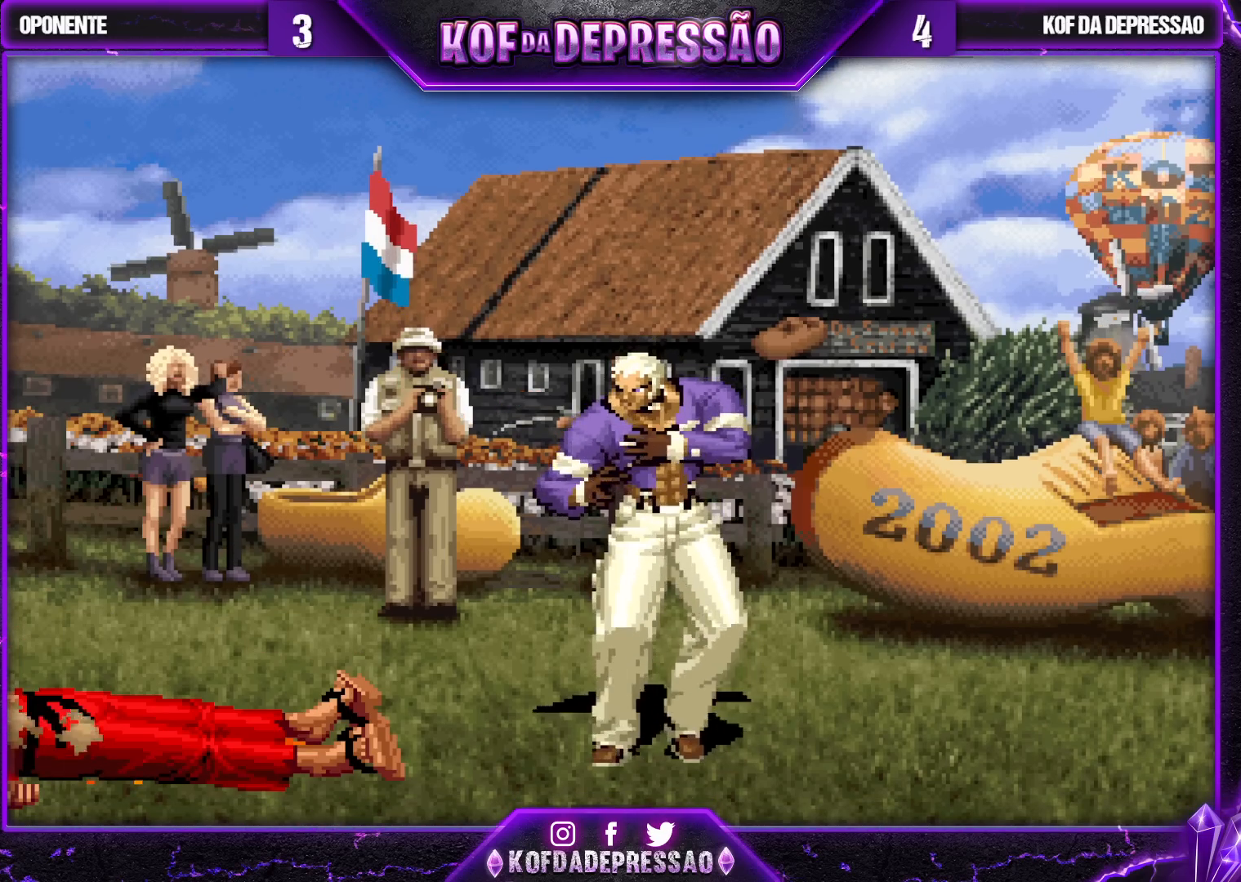
{"buttons": [], "left_stick": "center", "events": []}
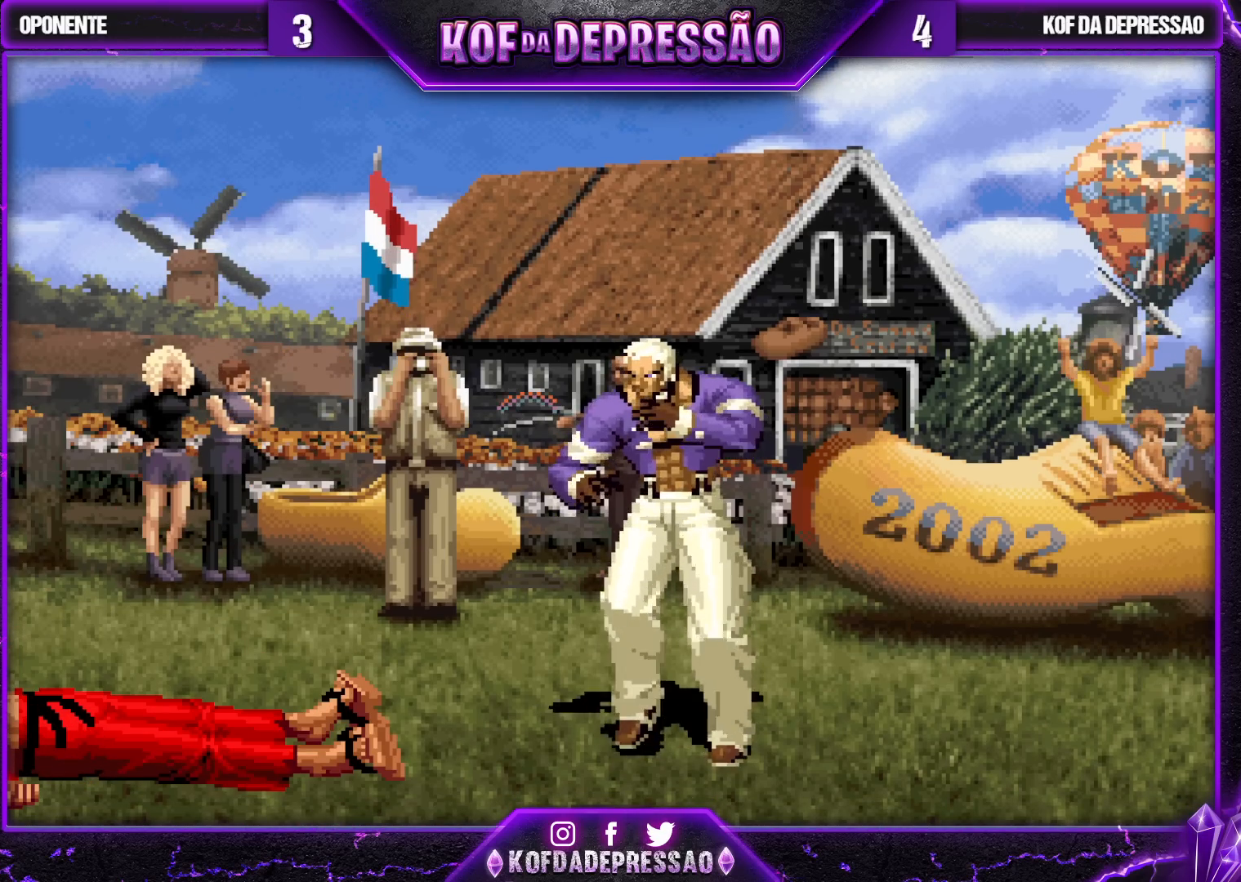
{"buttons": [], "left_stick": "center", "events": []}
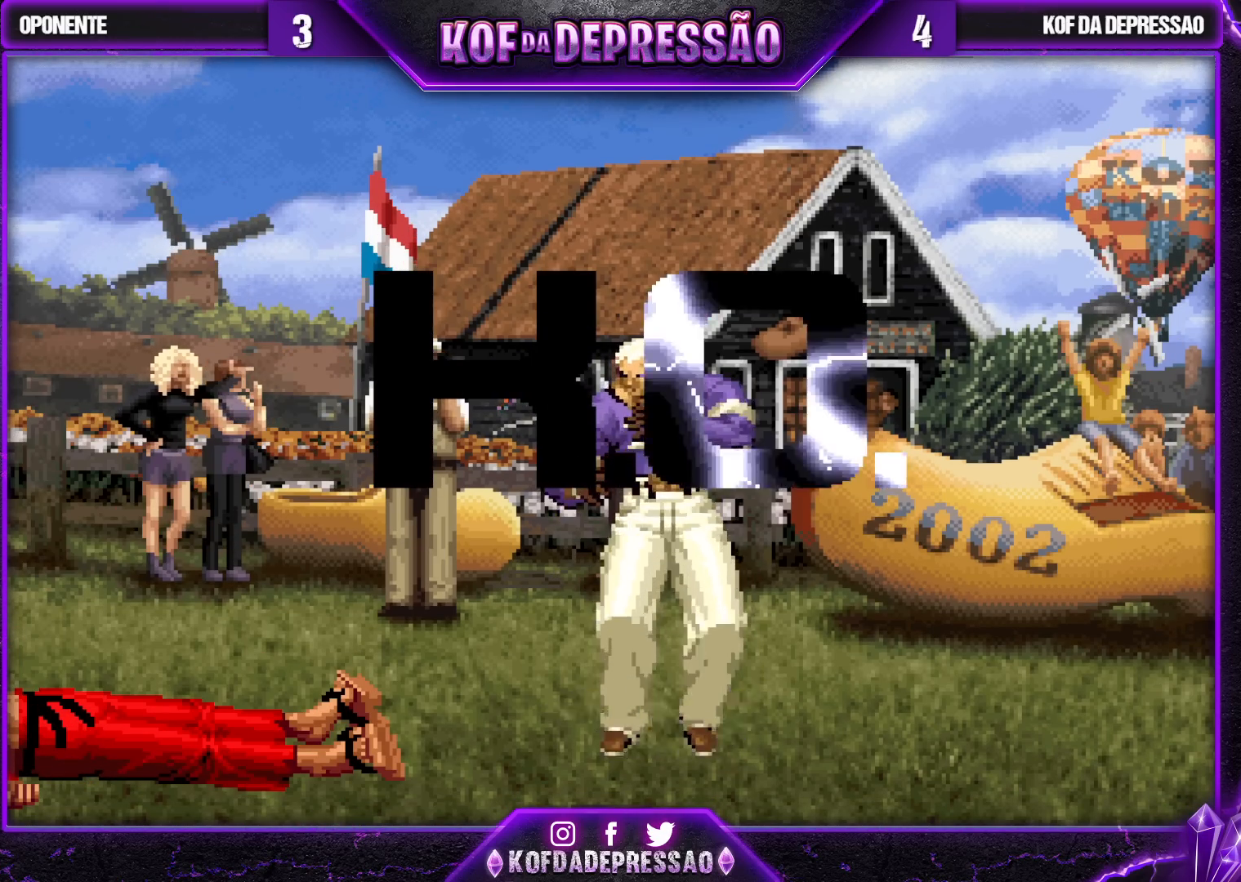
{"buttons": [], "left_stick": "center", "events": []}
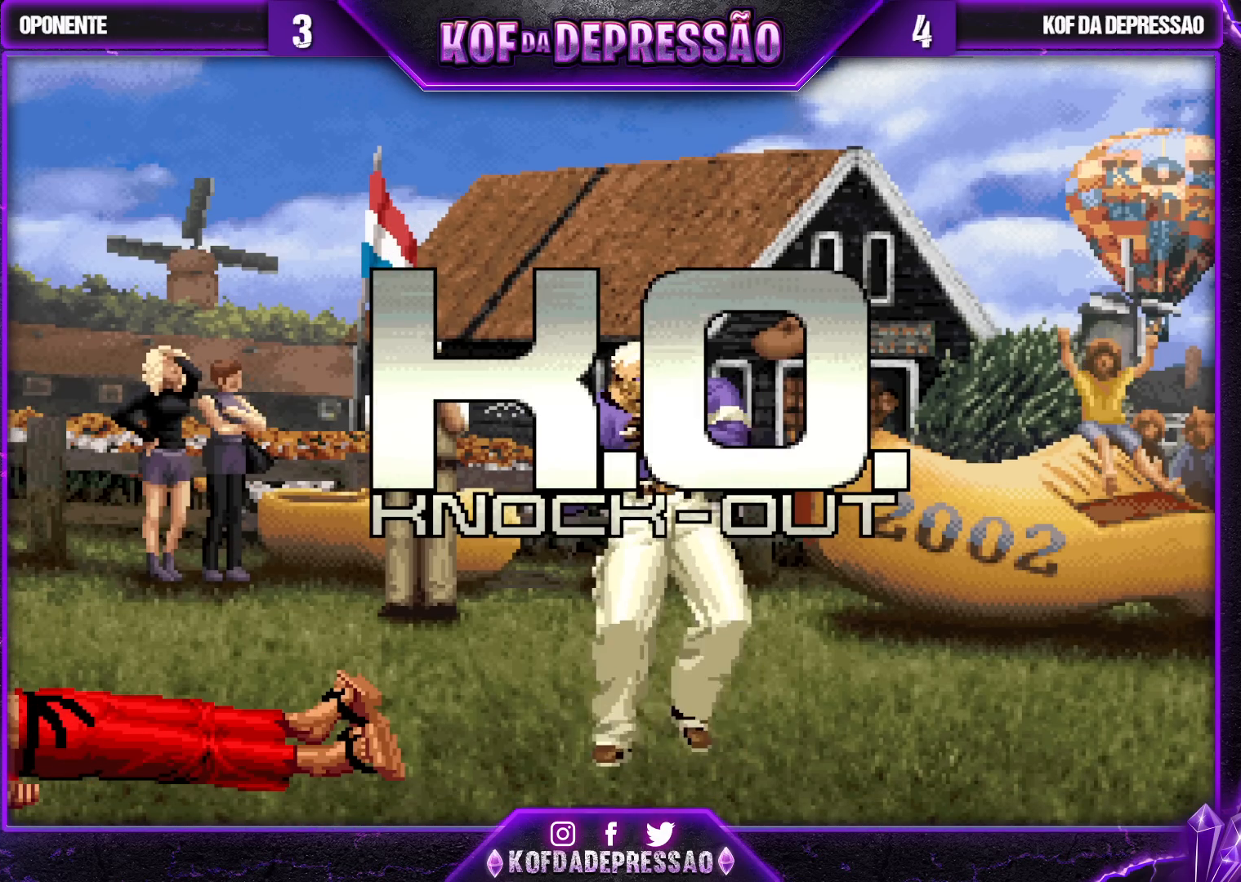
{"buttons": [], "left_stick": "center", "events": []}
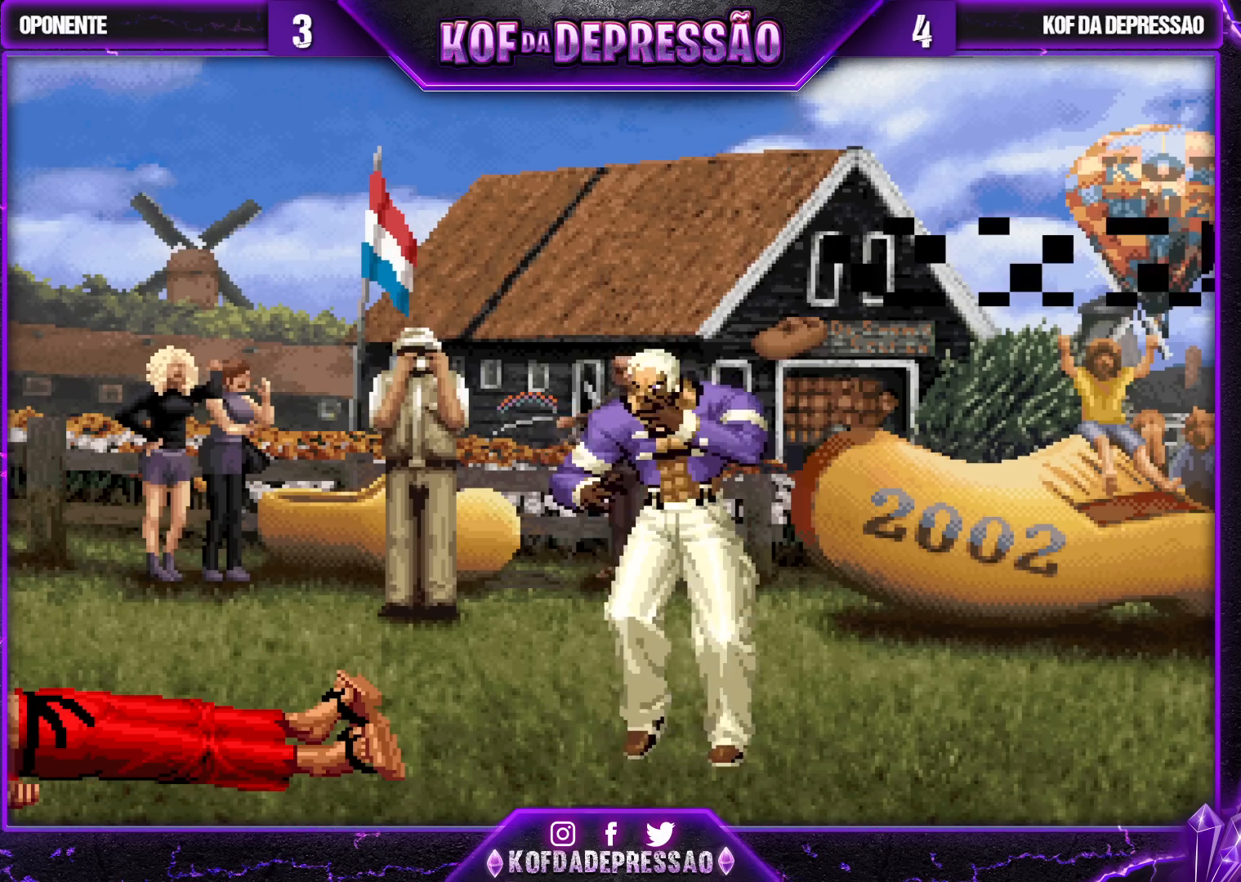
{"buttons": [], "left_stick": "center", "events": []}
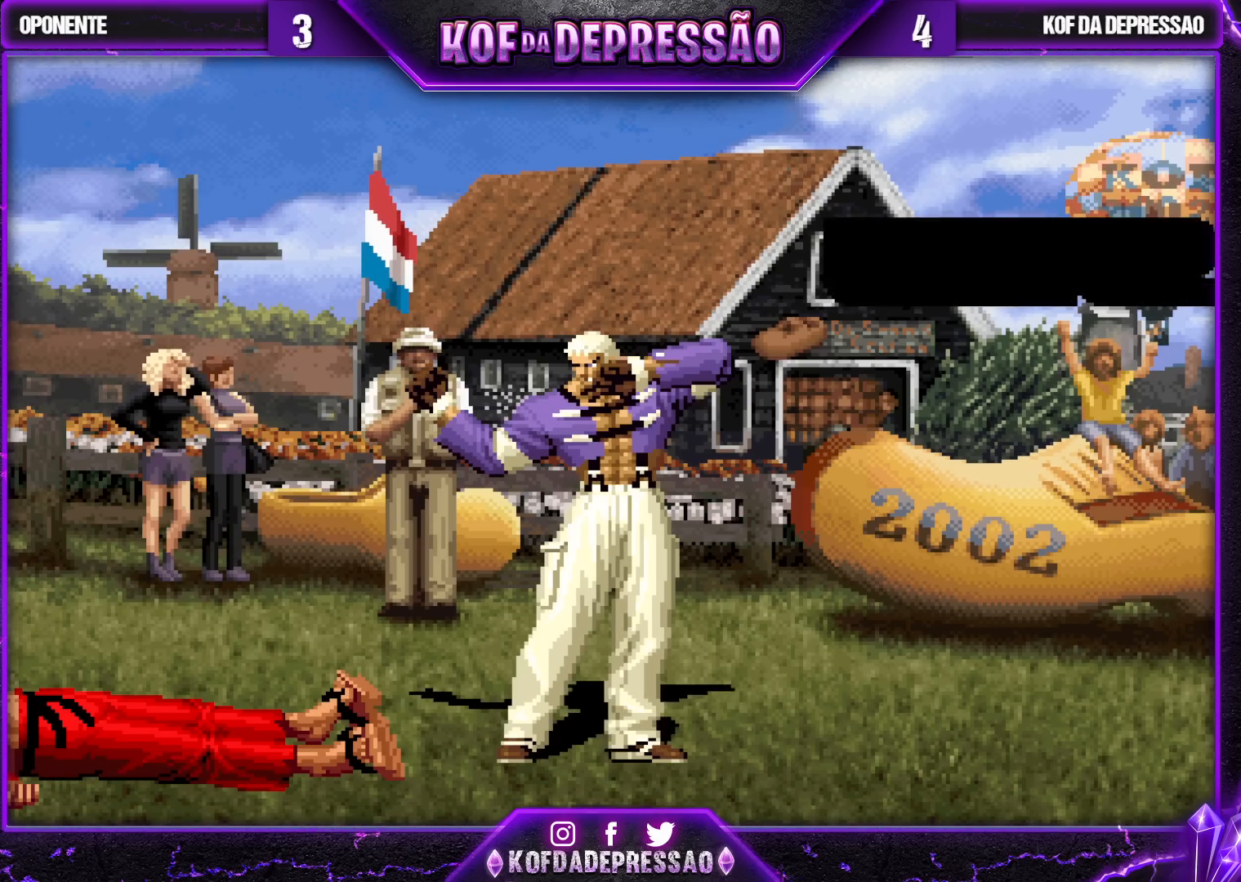
{"buttons": [], "left_stick": "center", "events": []}
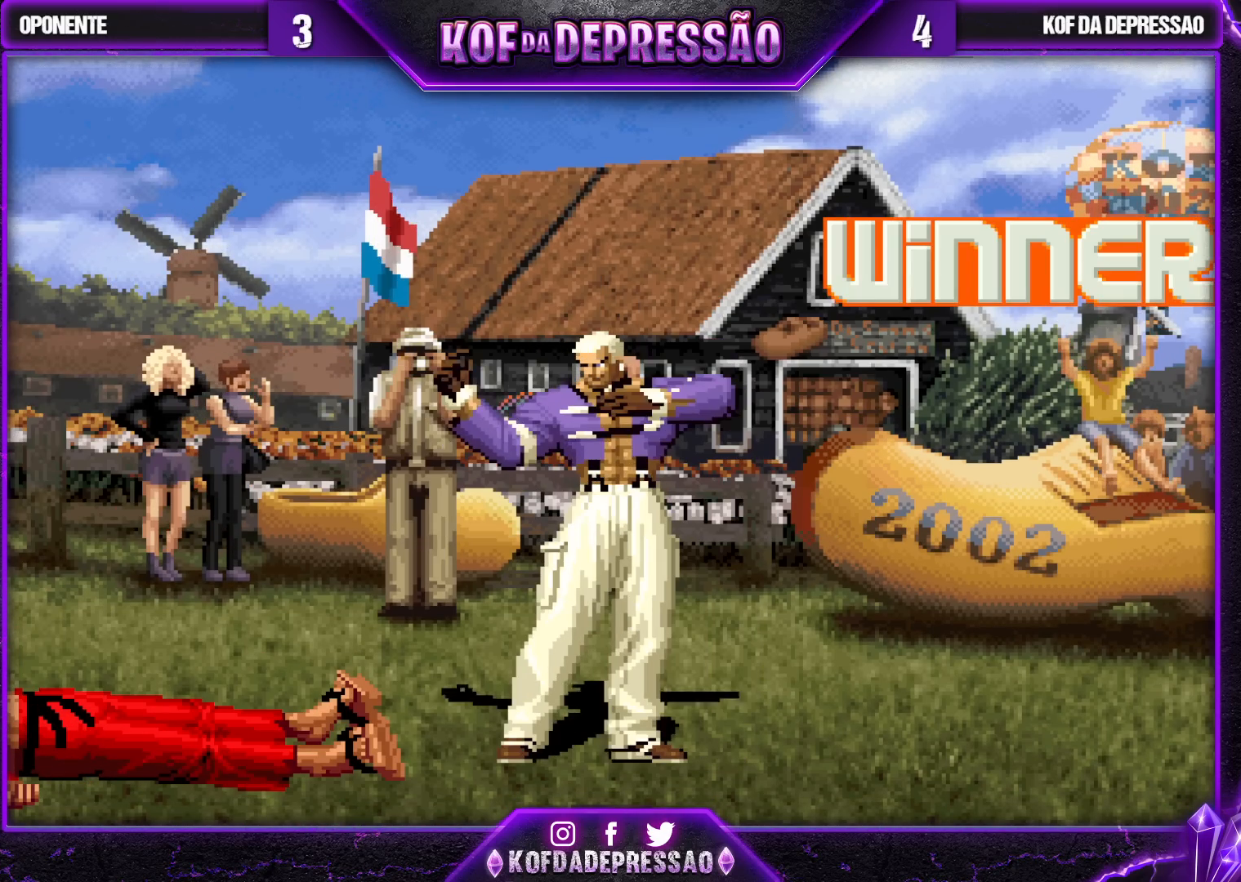
{"buttons": [], "left_stick": "center", "events": []}
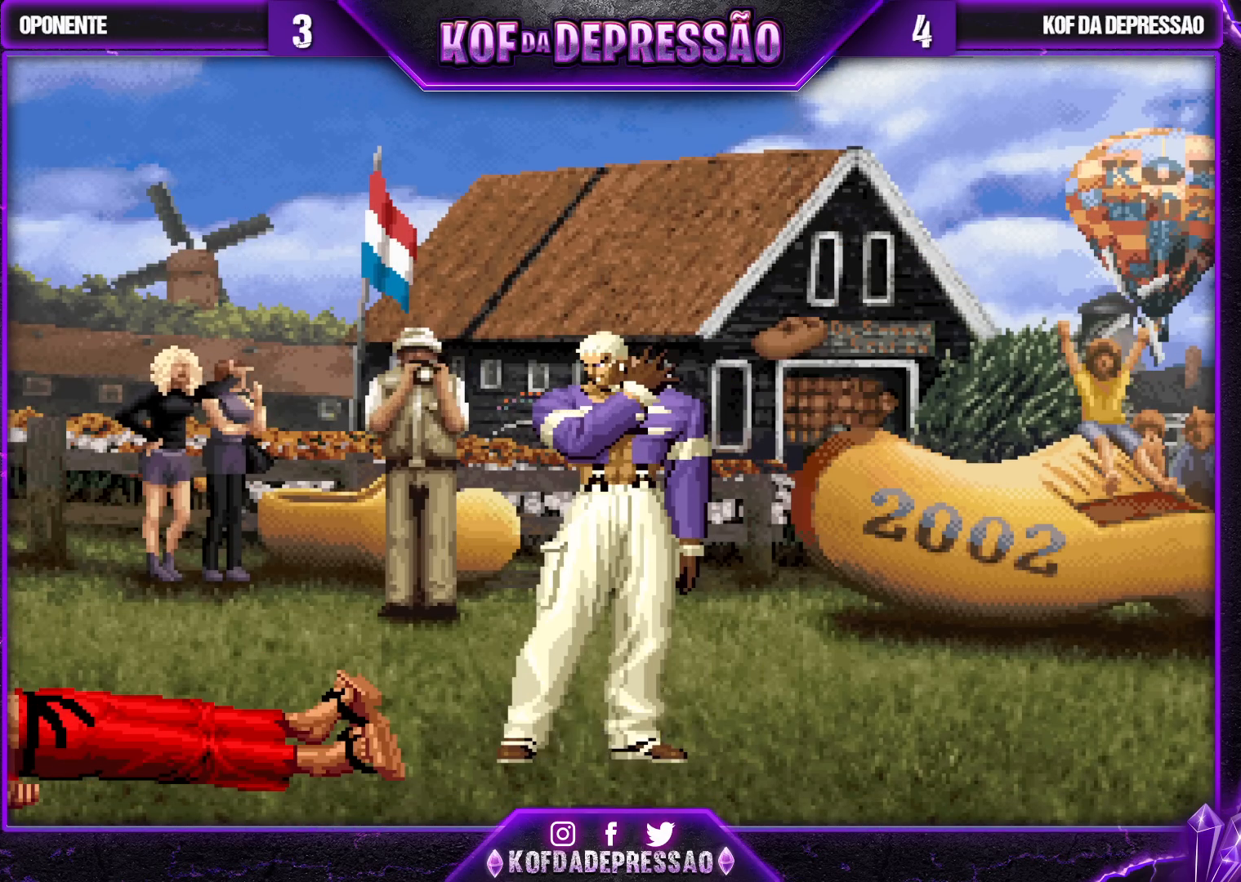
{"buttons": [], "left_stick": "center", "events": [[167, "CIRCLE", "down"], [167, "SQUARE", "down"], [167, "TRIANGLE", "down"], [200, "CIRCLE", "up"], [200, "SQUARE", "up"], [200, "TRIANGLE", "up"], [383, "CIRCLE", "down"], [383, "SQUARE", "down"], [383, "TRIANGLE", "down"], [400, "CIRCLE", "up"], [400, "SQUARE", "up"], [400, "TRIANGLE", "up"]]}
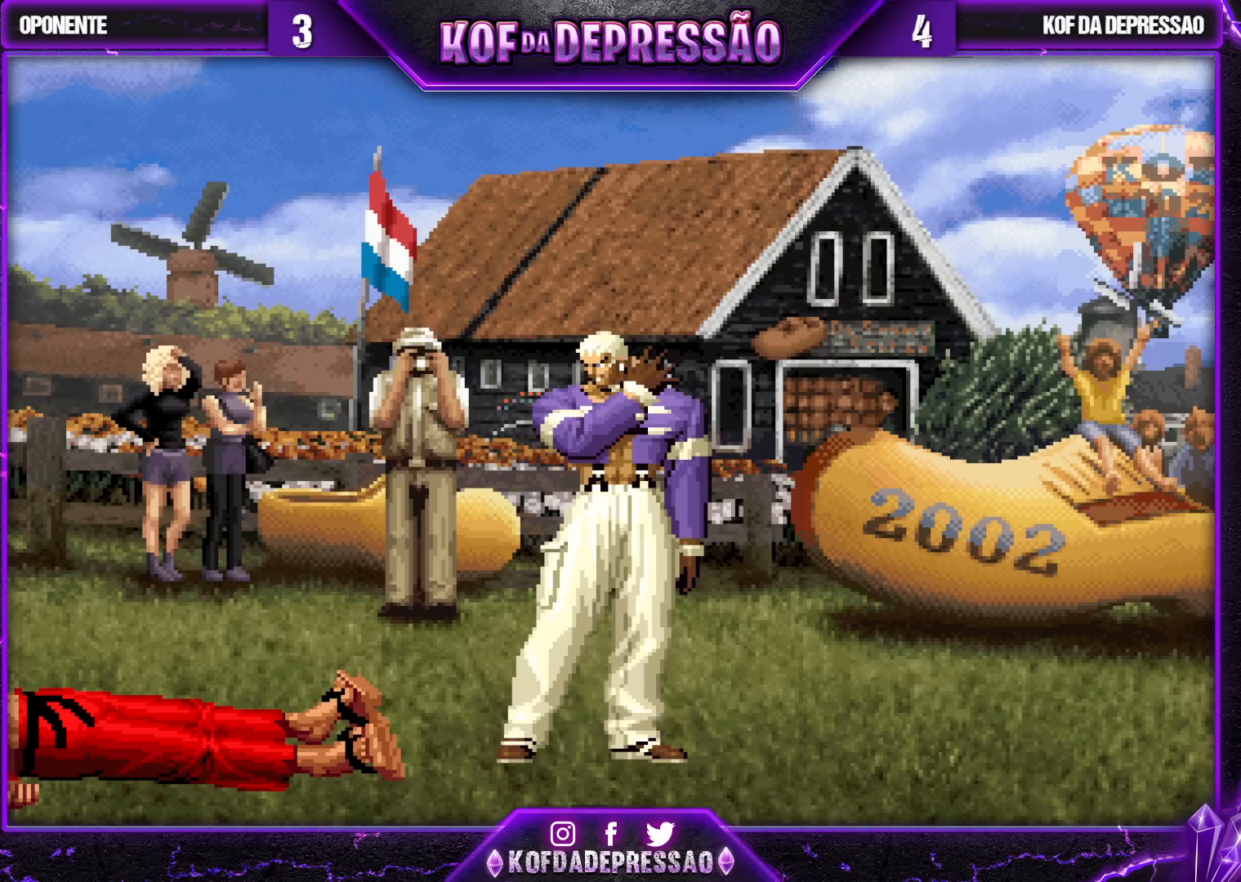
{"buttons": [], "left_stick": "center", "events": [[67, "SQUARE", "down"], [67, "TRIANGLE", "down"], [100, "SQUARE", "up"], [100, "TRIANGLE", "up"], [233, "CIRCLE", "down"], [233, "SQUARE", "down"], [233, "TRIANGLE", "down"], [267, "CIRCLE", "up"], [300, "SQUARE", "up"], [300, "TRIANGLE", "up"], [400, "SQUARE", "down"], [400, "TRIANGLE", "down"], [483, "SQUARE", "up"], [483, "TRIANGLE", "up"]]}
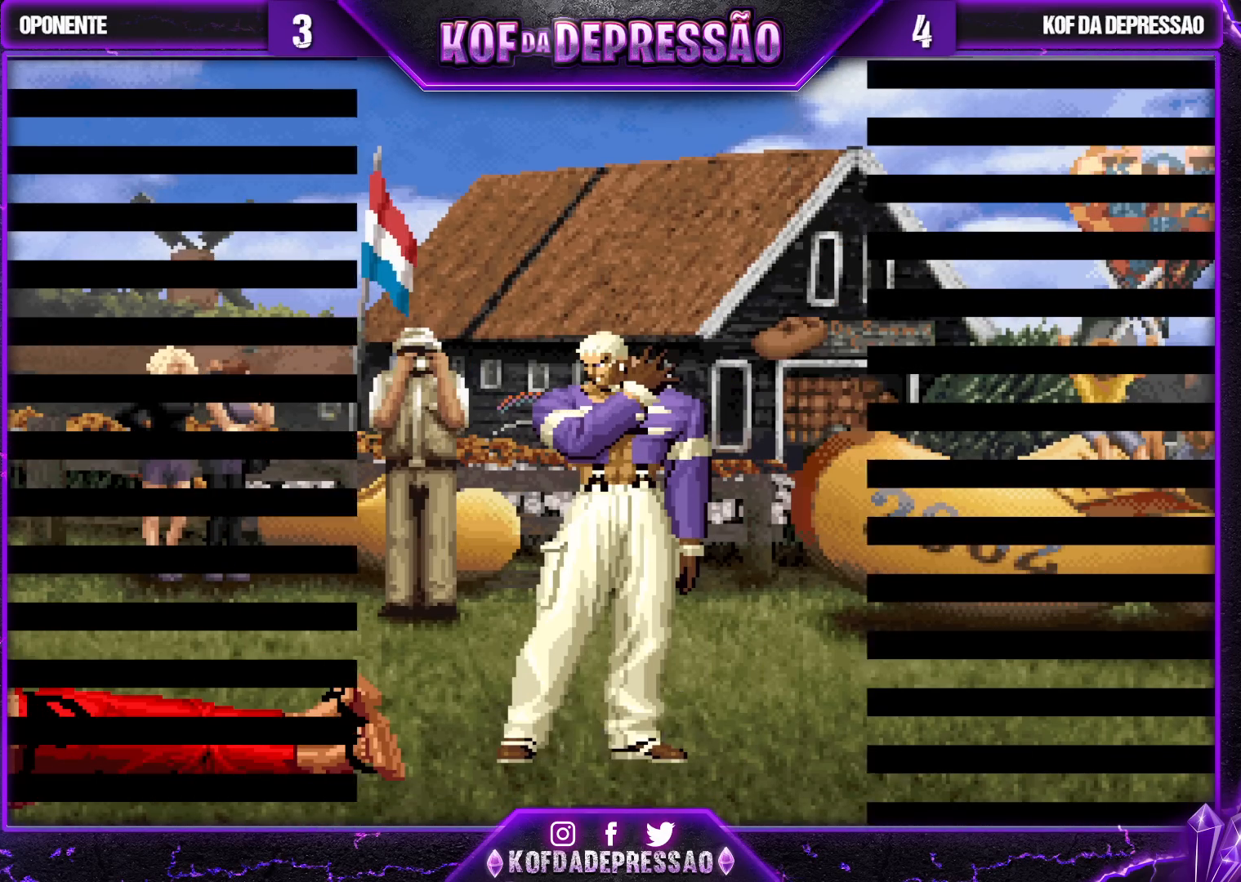
{"buttons": [], "left_stick": "center", "events": [[67, "TRIANGLE", "down"], [100, "SQUARE", "down"], [133, "SQUARE", "up"], [133, "TRIANGLE", "up"], [350, "CIRCLE", "down"], [350, "SQUARE", "down"], [367, "CIRCLE", "up"], [400, "SQUARE", "up"]]}
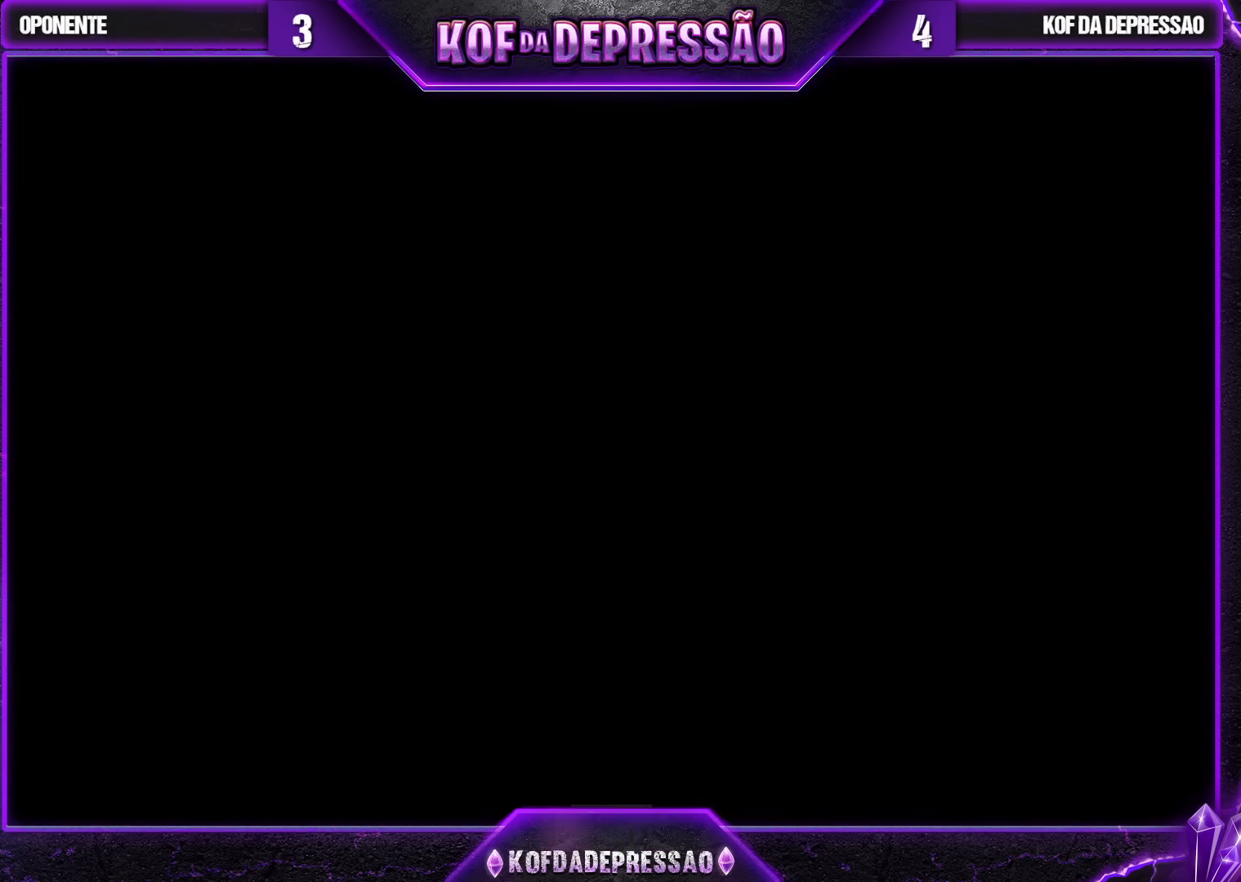
{"buttons": [], "left_stick": "center", "events": [[100, "SQUARE", "down"], [167, "SQUARE", "up"], [333, "SQUARE", "down"], [400, "SQUARE", "up"]]}
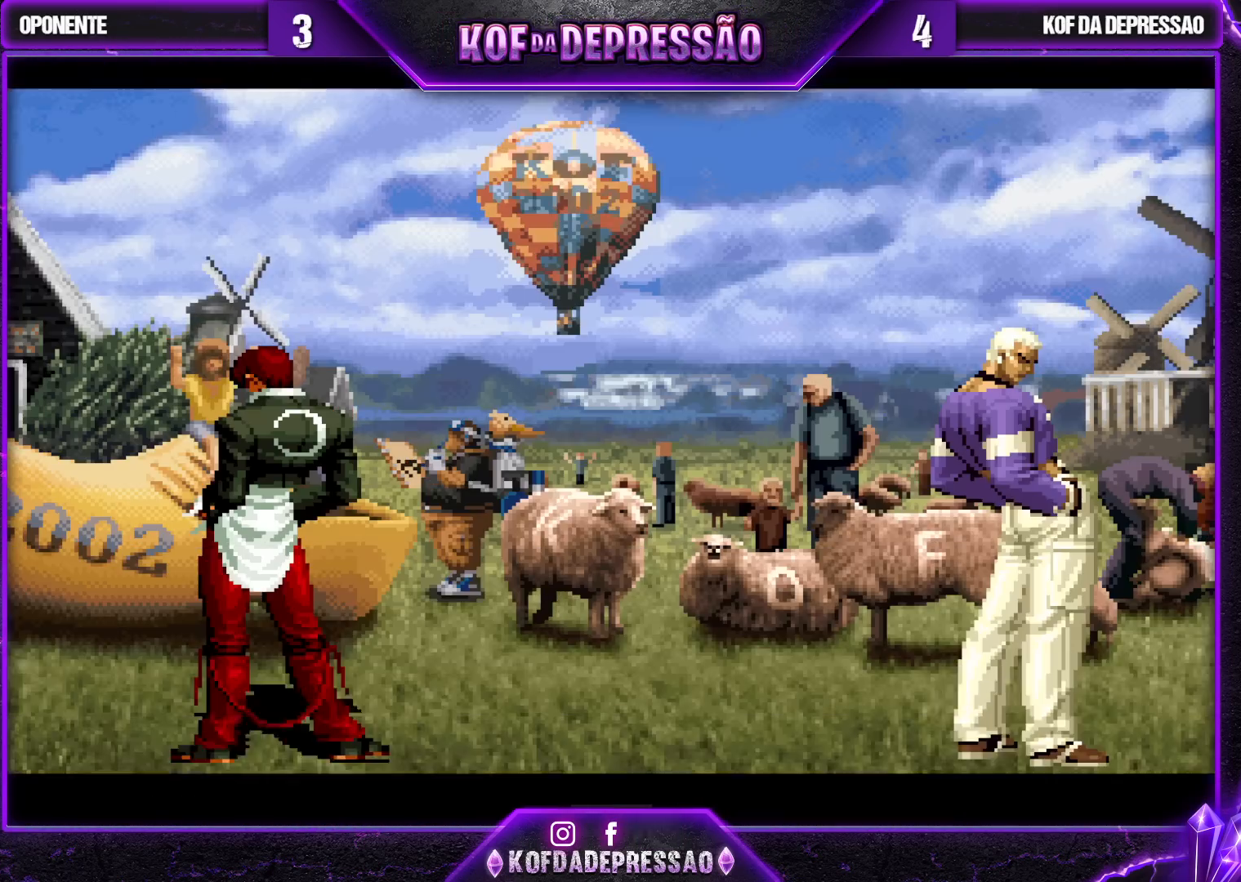
{"buttons": [], "left_stick": "center", "events": [[83, "SQUARE", "down"], [167, "SQUARE", "up"]]}
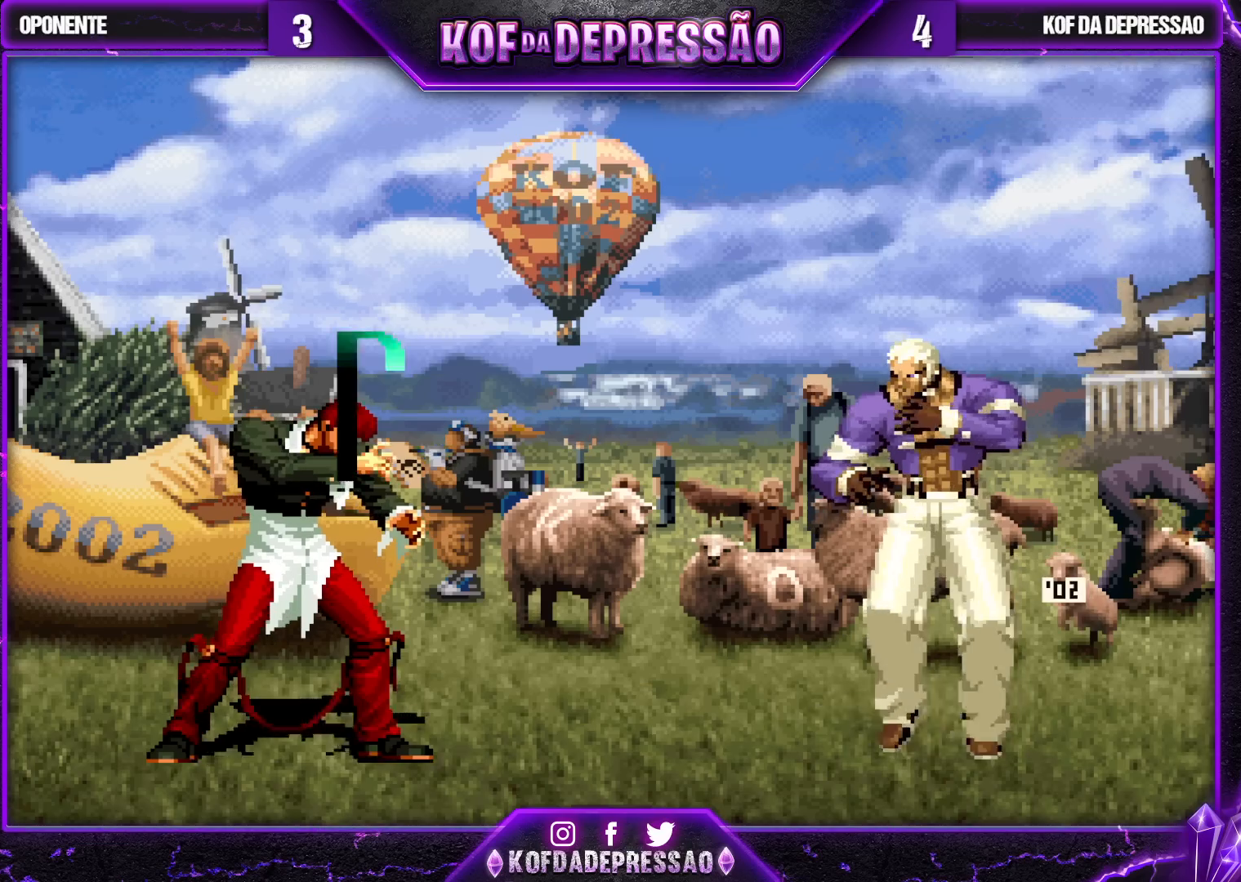
{"buttons": [], "left_stick": "center", "events": [[333, "left_stick", "up-left"], [433, "left_stick", "right"], [500, "left_stick", "center"]]}
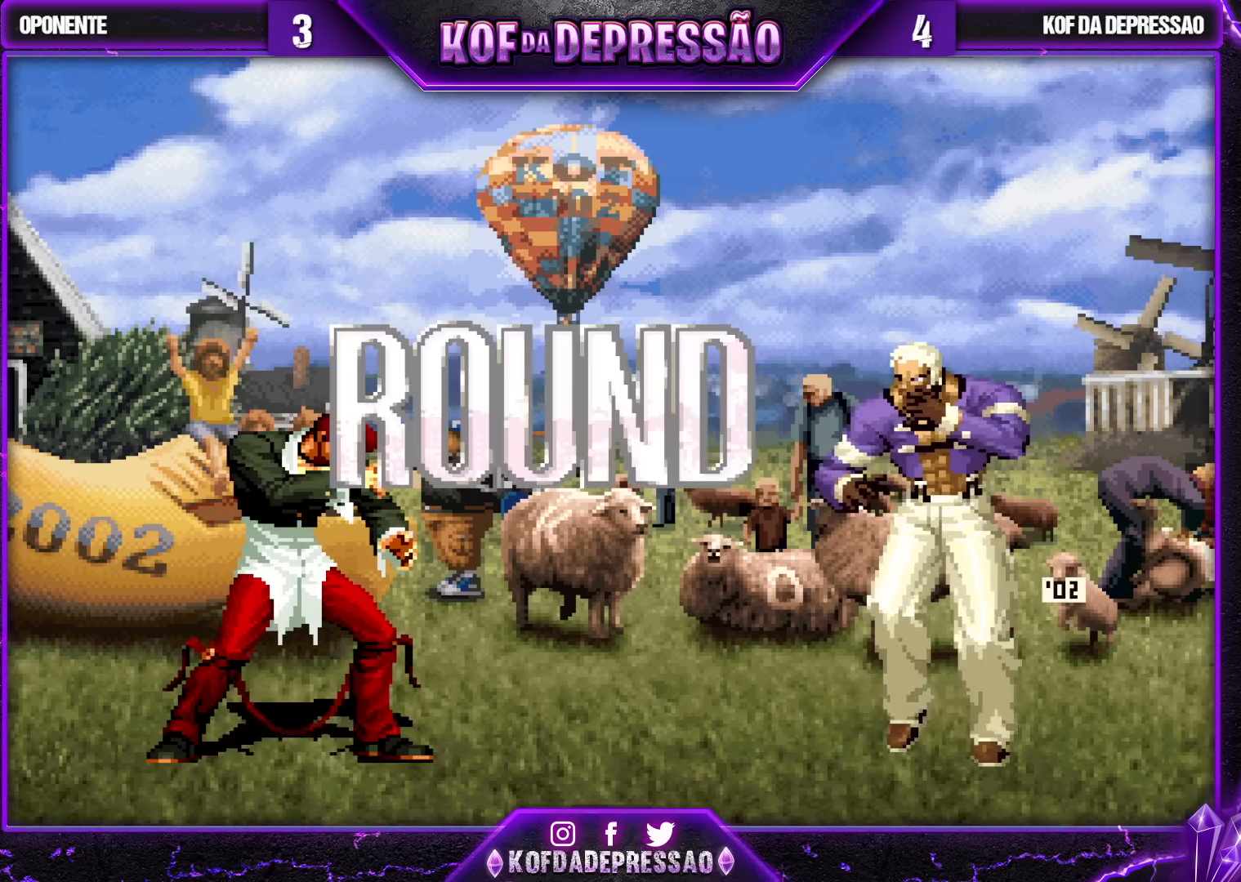
{"buttons": [], "left_stick": "center", "events": [[33, "left_stick", "up-left"], [133, "left_stick", "down-right"], [250, "left_stick", "center"], [367, "left_stick", "left"], [467, "left_stick", "center"]]}